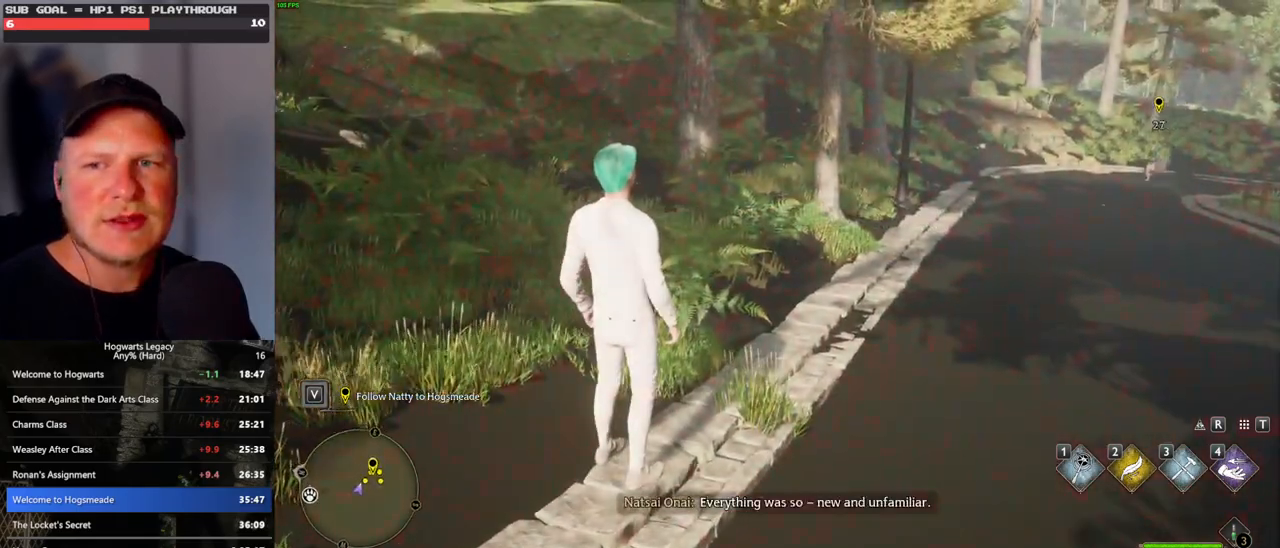
Gameplay with keyboard and mouse; each line is a JSON object with the keys and mouse buttons held at the frame after it. "events" lists presses ("down") and releases ("up") of ".", "/", "0", "1", "2", "3", "4", "5", "6", "7", "8", "9", "a", "alt_l", "alt_r", "b", "backslash", "backspace", "c", "caps_lock", "comma", "ctrl_l", "ctrl_r", "d", "e", "equals", "escape", "f", "f1", "f10", "f11", "f12", "f2", "f3", "f4", "f5", "f6", "f7", "f8", "f9", "g", "h", "i", "j", "k", "l", "lbracket", "m", "minus", "n", "o", "p", "q", "quote", "r", "rbracket", "return", "s", "semicolon", "shift_l", "shift_r", "space", "super_l", "super_r", "t", "tab", "tilde", "u", "v", "w", "x", "y", "z", "mouse_left", "mouse_wheel", "mouse_right", "mouse_mb4" and "mouse_mb5" between this image and that frame as [ms after this image, input, new state], when the widget could be followed in between. "mouse_left", "mouse_wheel", "mouse_right", "mouse_mb4", "mouse_mb5" = the "left", "wheel", "right", "mb4", "mb5" buttons of the "mouse" list. No other keys are recorded. "wheel" means that the mouse wheel is clicked or scrolled. Mouse movement is not recorded.
{"keys": ["w"], "mouse": [], "events": [[33, "a", "down"], [50, "w", "down"], [250, "a", "up"]]}
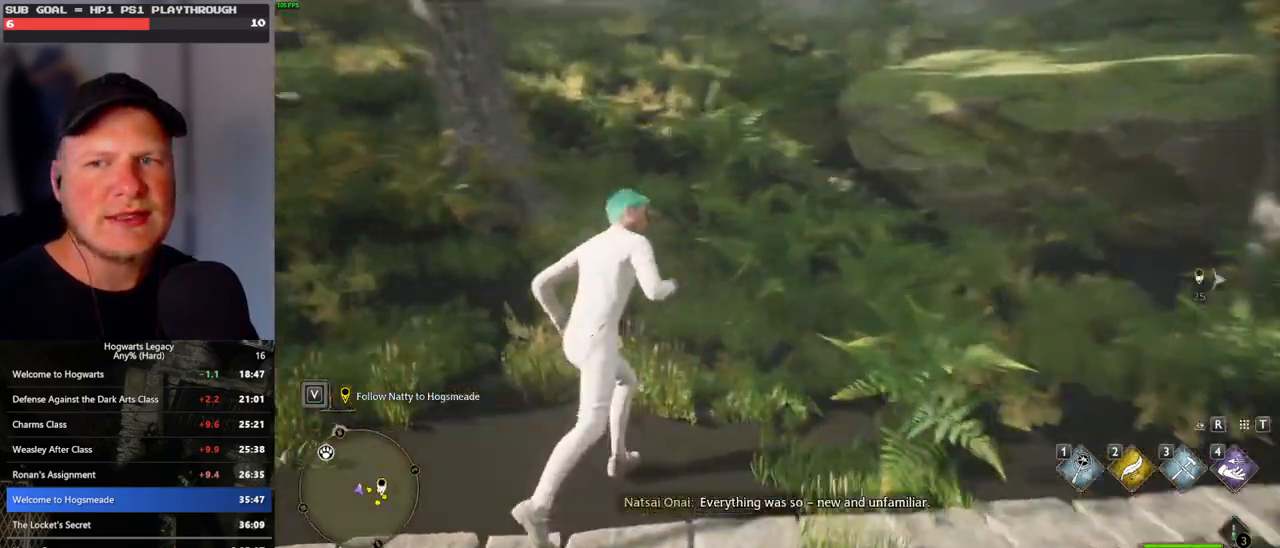
{"keys": ["w"], "mouse": [], "events": [[17, "shift_l", "down"], [117, "shift_l", "up"]]}
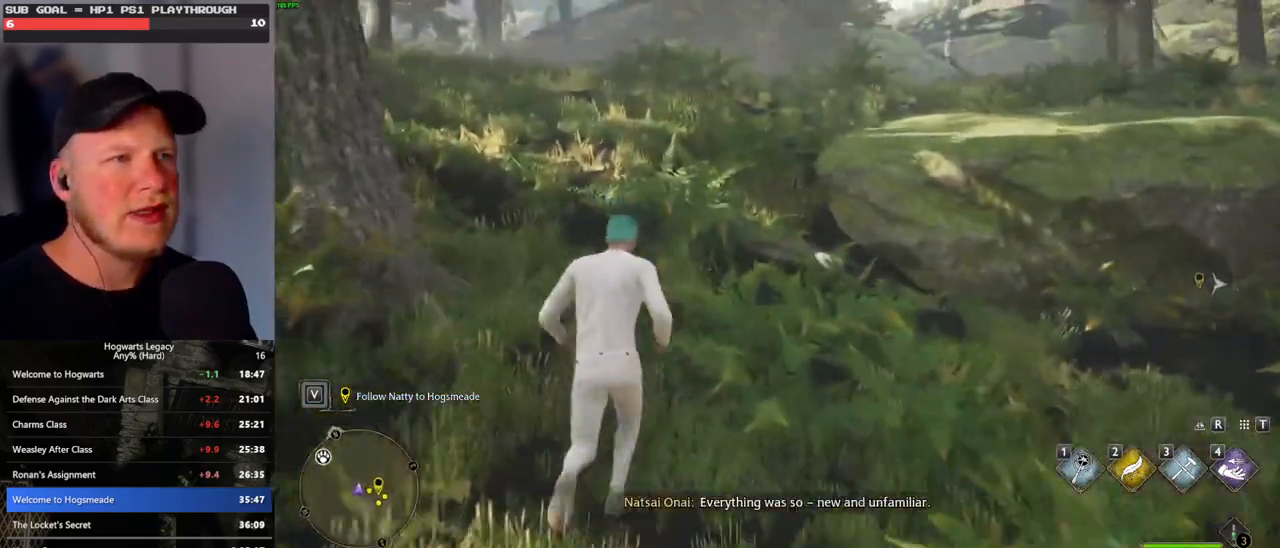
{"keys": ["w"], "mouse": [], "events": []}
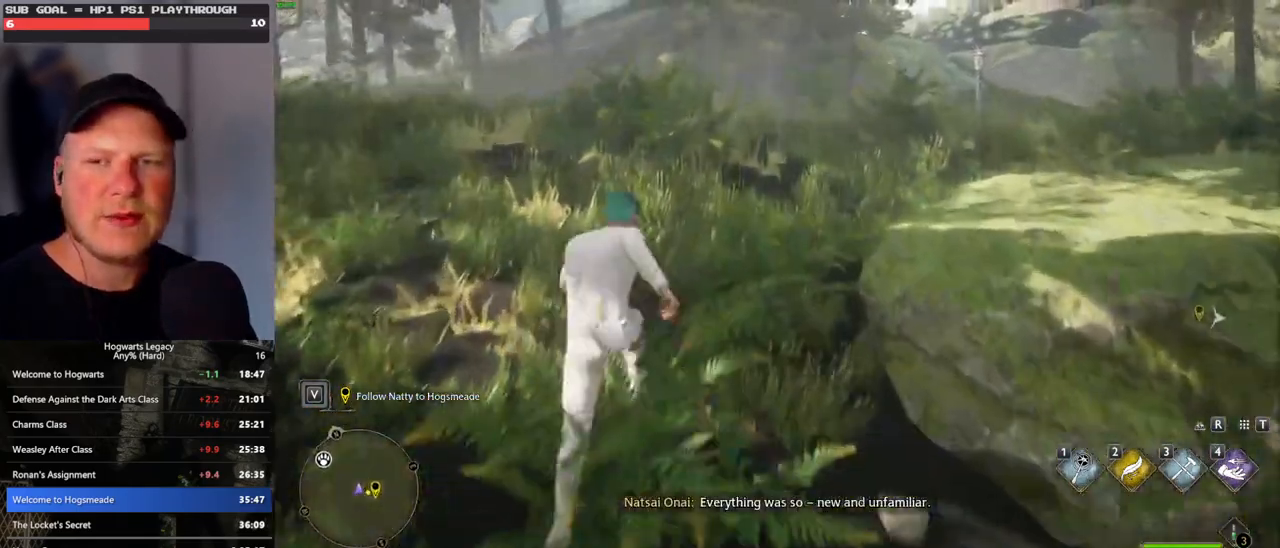
{"keys": ["w"], "mouse": [], "events": []}
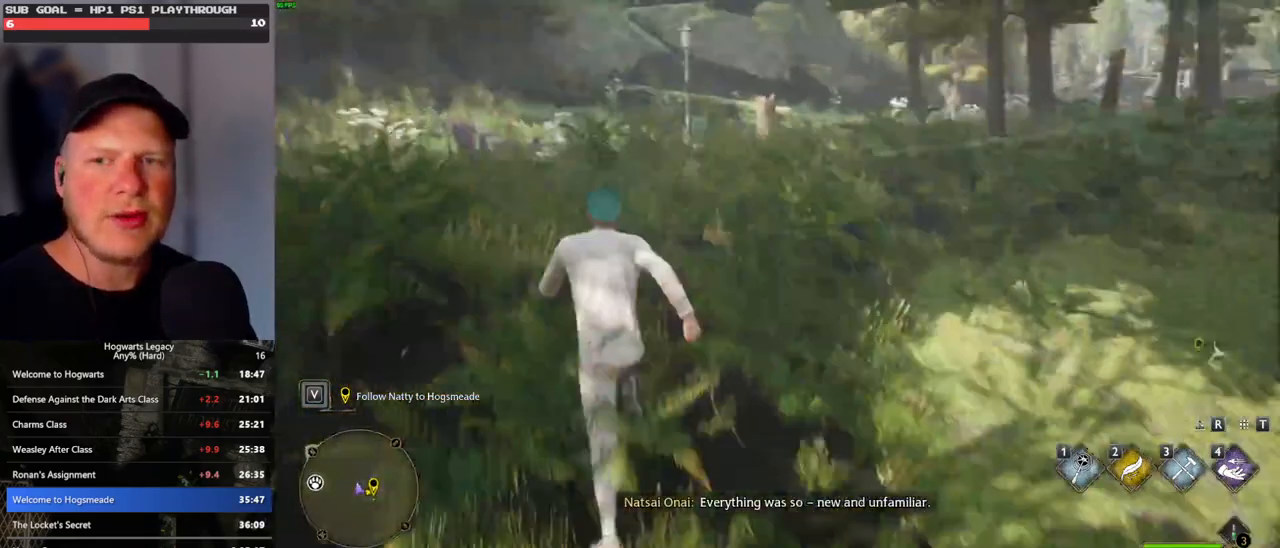
{"keys": ["w"], "mouse": [], "events": []}
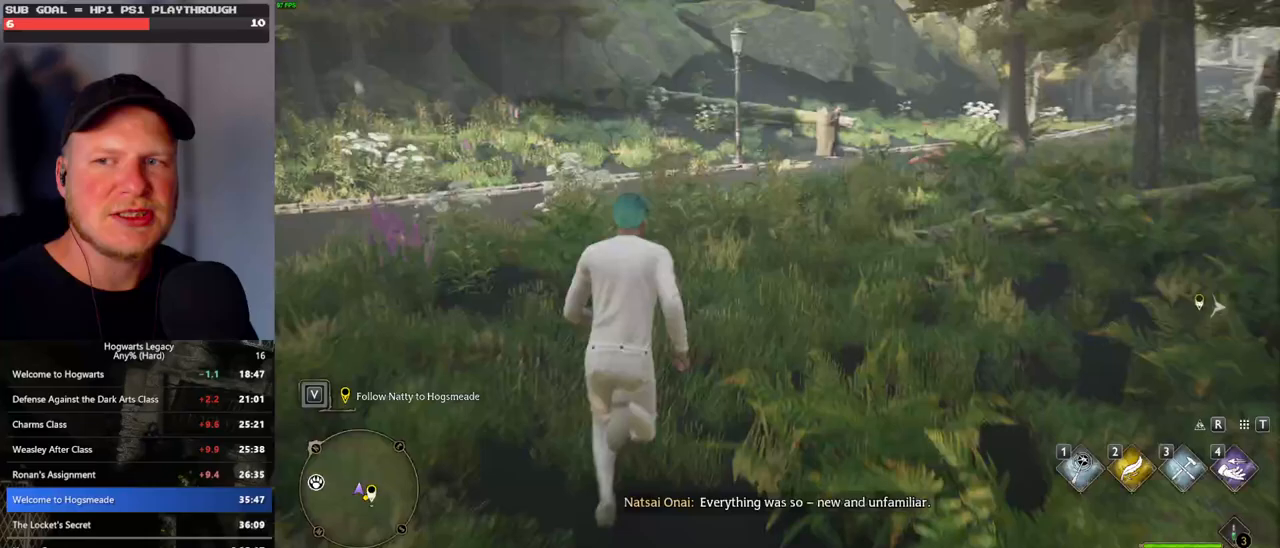
{"keys": ["w"], "mouse": [], "events": []}
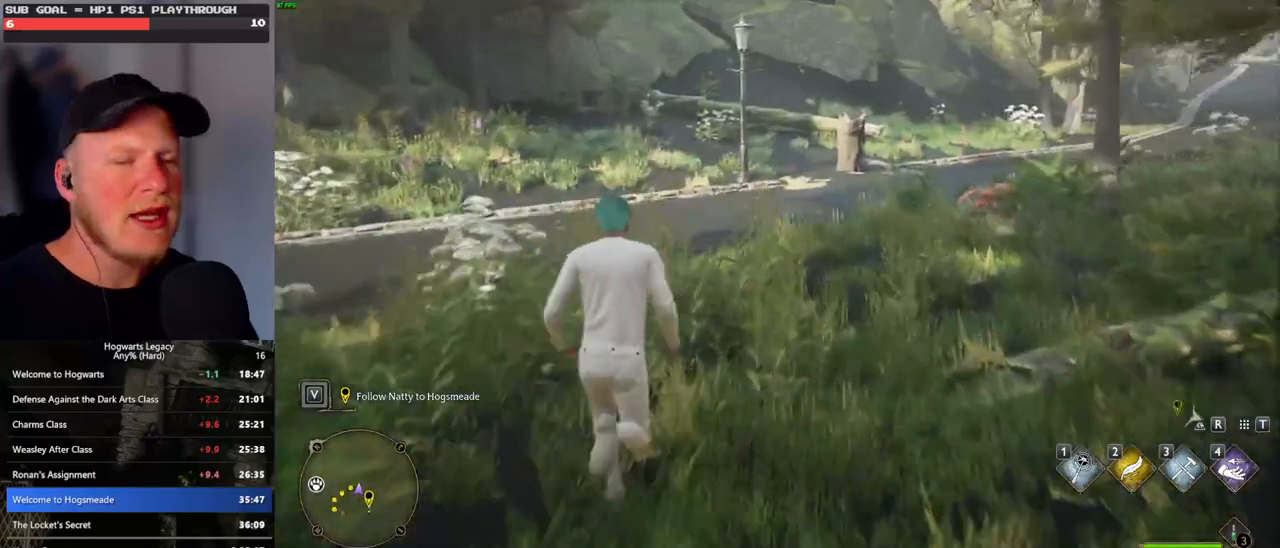
{"keys": ["w"], "mouse": [], "events": []}
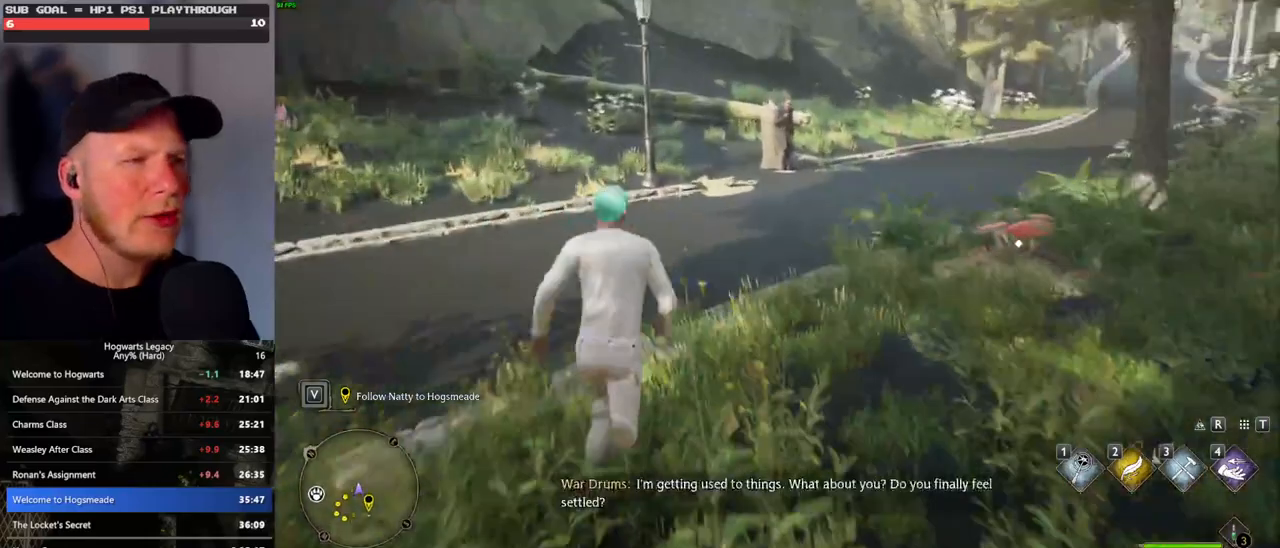
{"keys": ["w"], "mouse": [], "events": []}
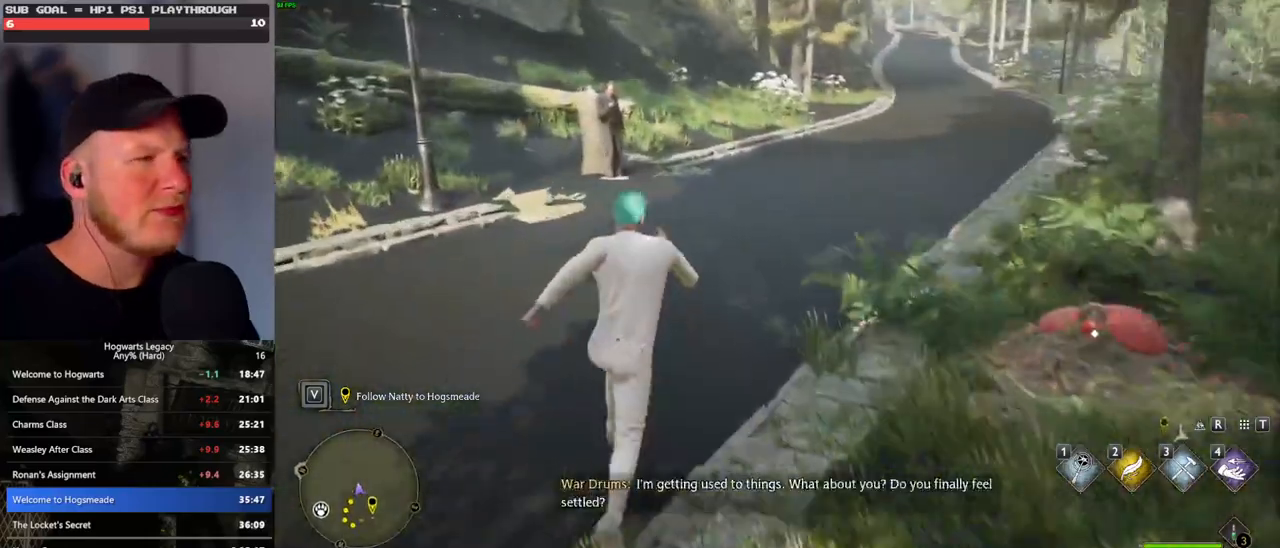
{"keys": ["w"], "mouse": [], "events": []}
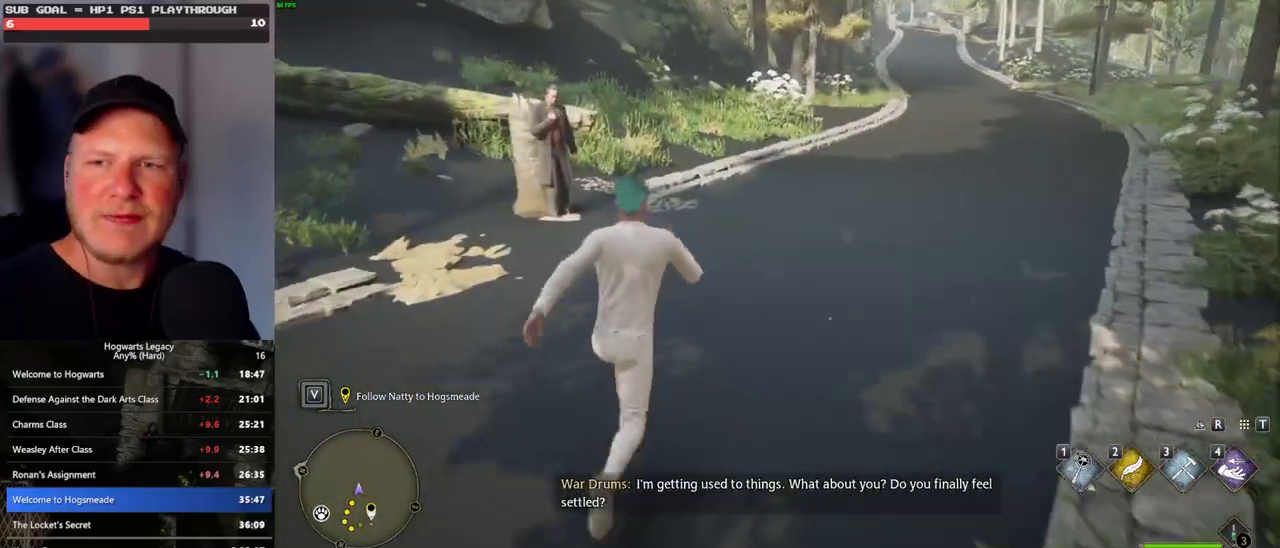
{"keys": ["w"], "mouse": [], "events": []}
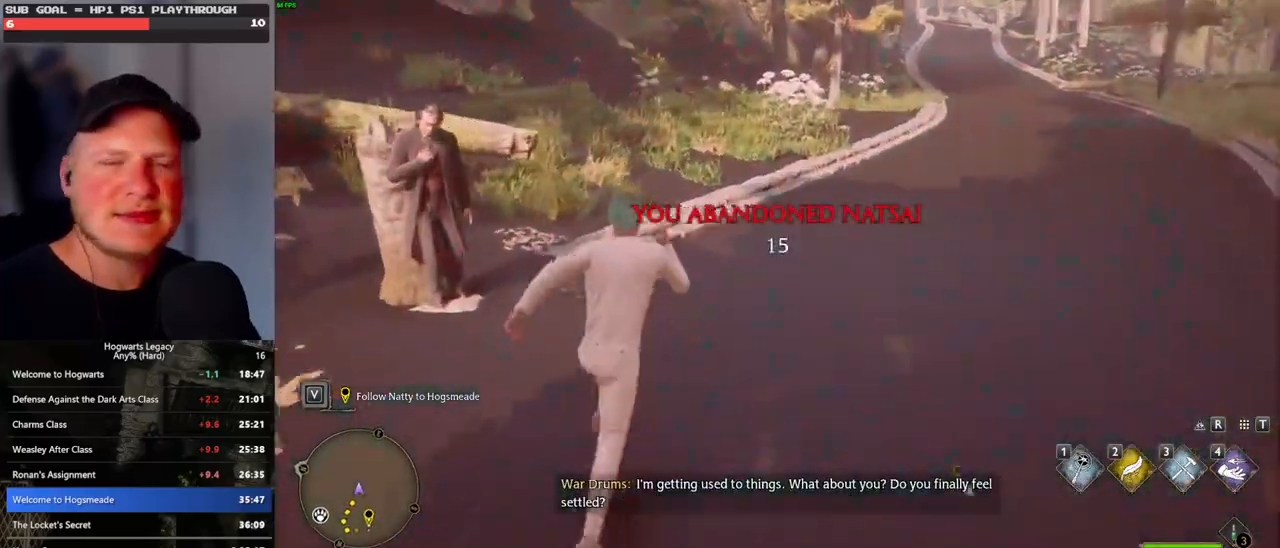
{"keys": [], "mouse": [], "events": [[83, "d", "down"], [217, "d", "up"], [300, "d", "down"], [450, "w", "up"], [483, "d", "up"]]}
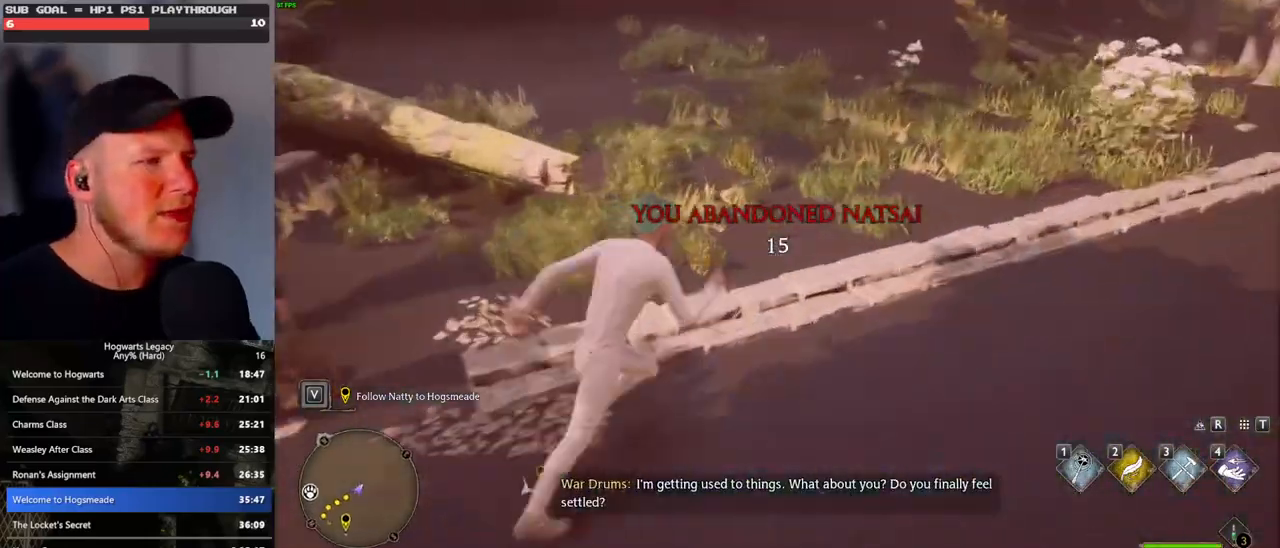
{"keys": ["a"], "mouse": [], "events": [[267, "a", "down"]]}
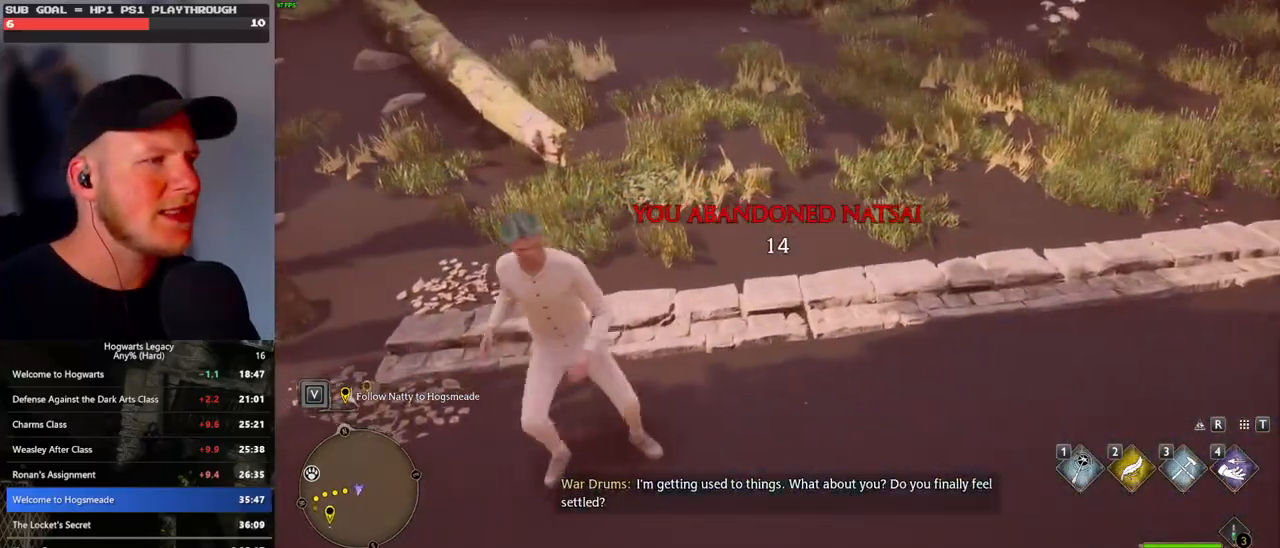
{"keys": [], "mouse": [], "events": [[50, "w", "down"], [83, "a", "up"], [233, "w", "up"], [250, "d", "down"], [367, "d", "up"]]}
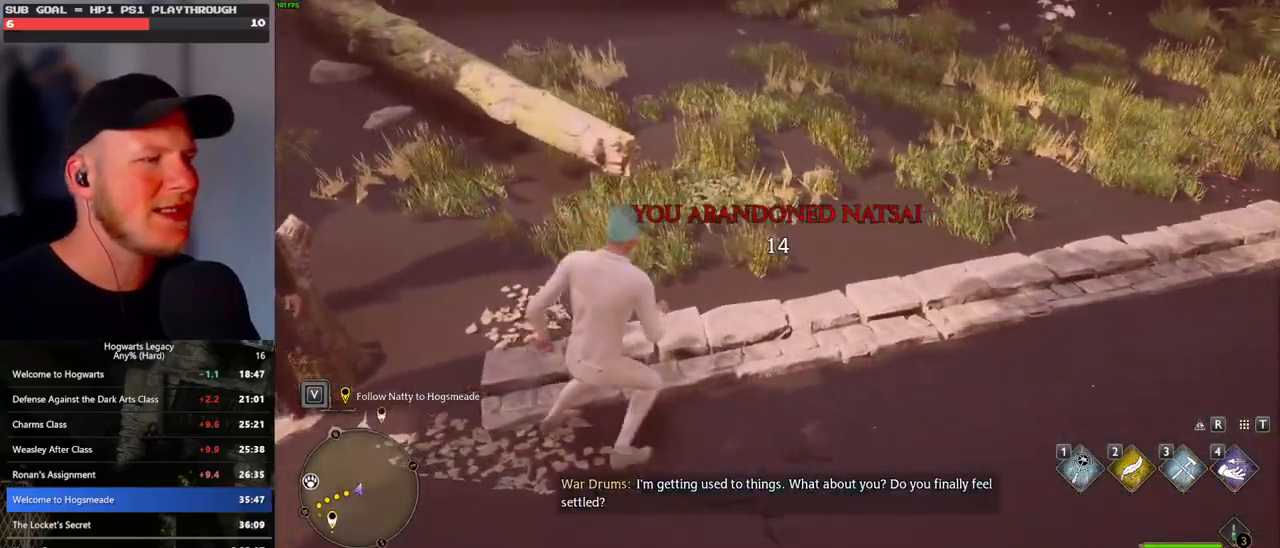
{"keys": [], "mouse": [], "events": [[150, "d", "down"], [383, "d", "up"]]}
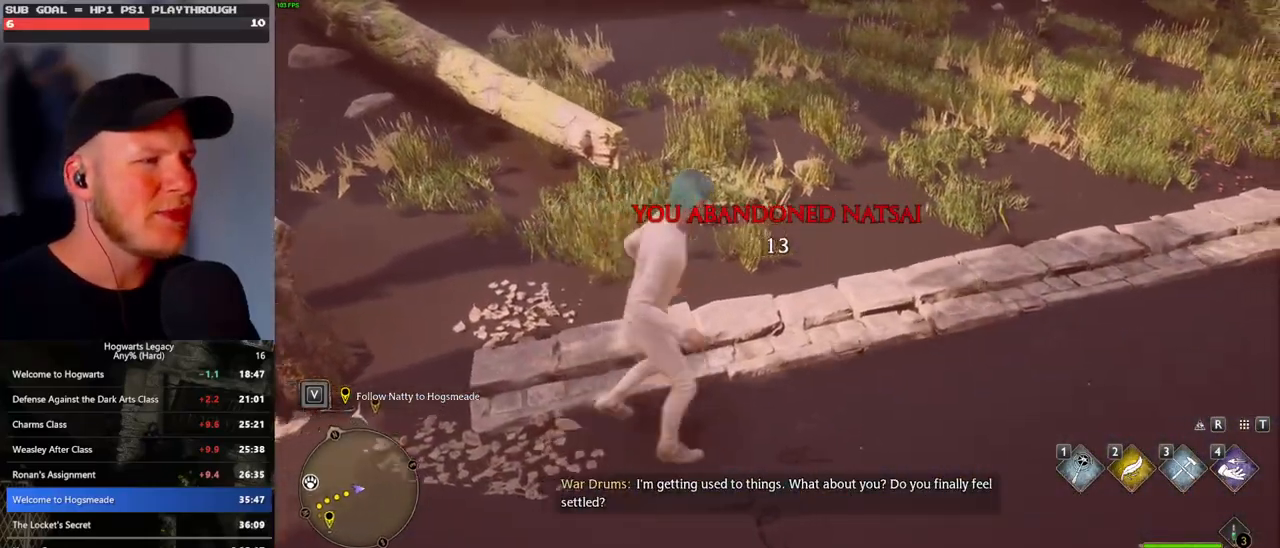
{"keys": [], "mouse": [], "events": []}
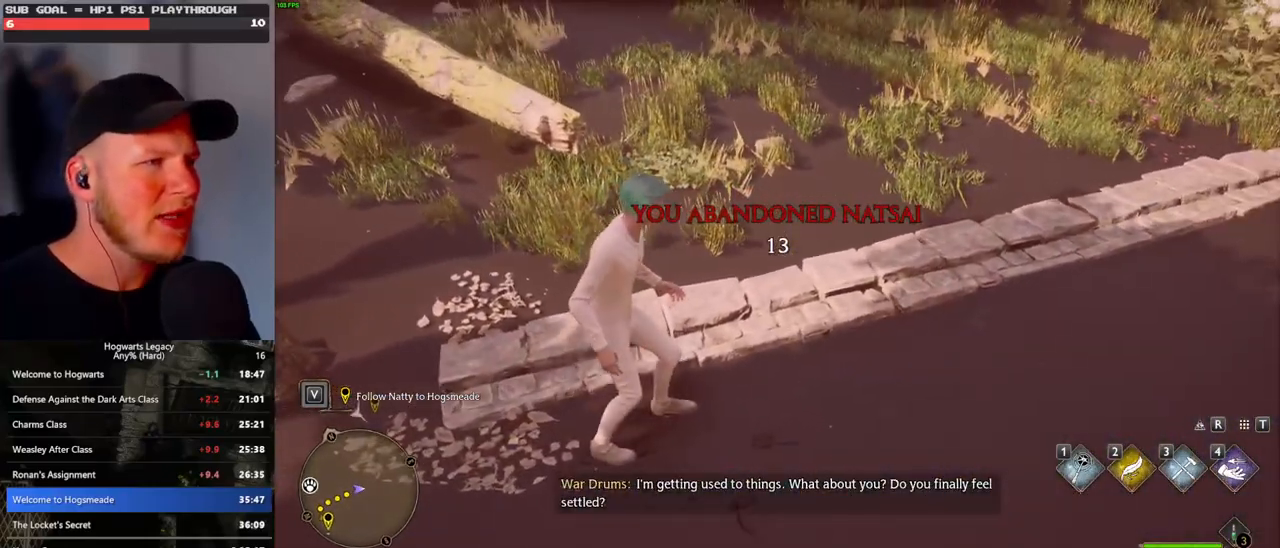
{"keys": [], "mouse": [], "events": [[67, "d", "down"], [67, "w", "down"], [150, "d", "up"], [200, "w", "up"]]}
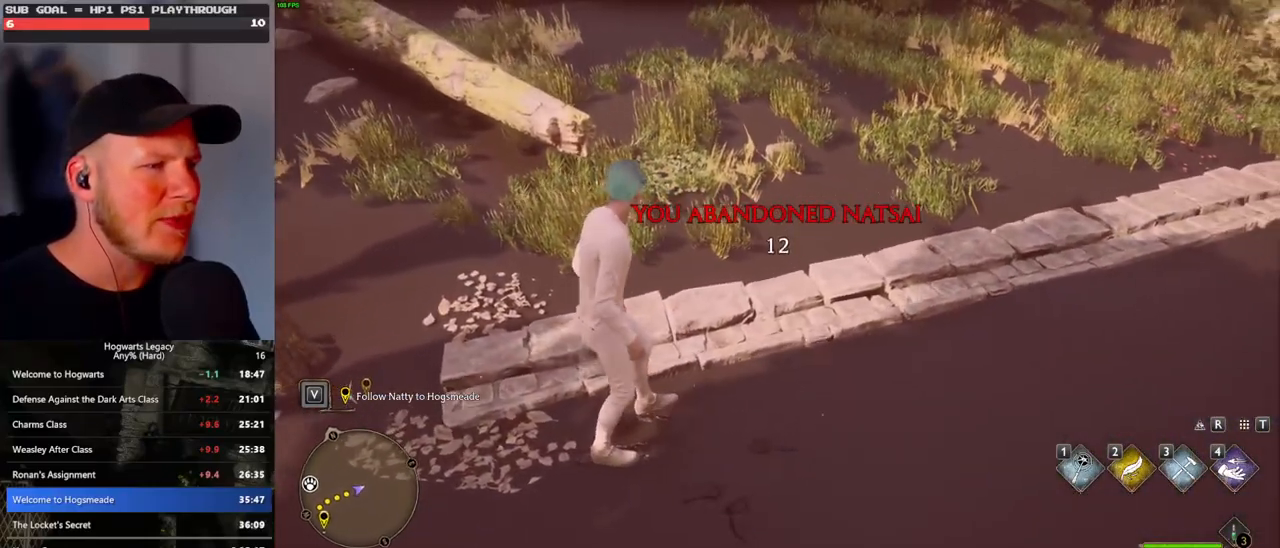
{"keys": [], "mouse": [], "events": [[367, "w", "down"], [483, "w", "up"]]}